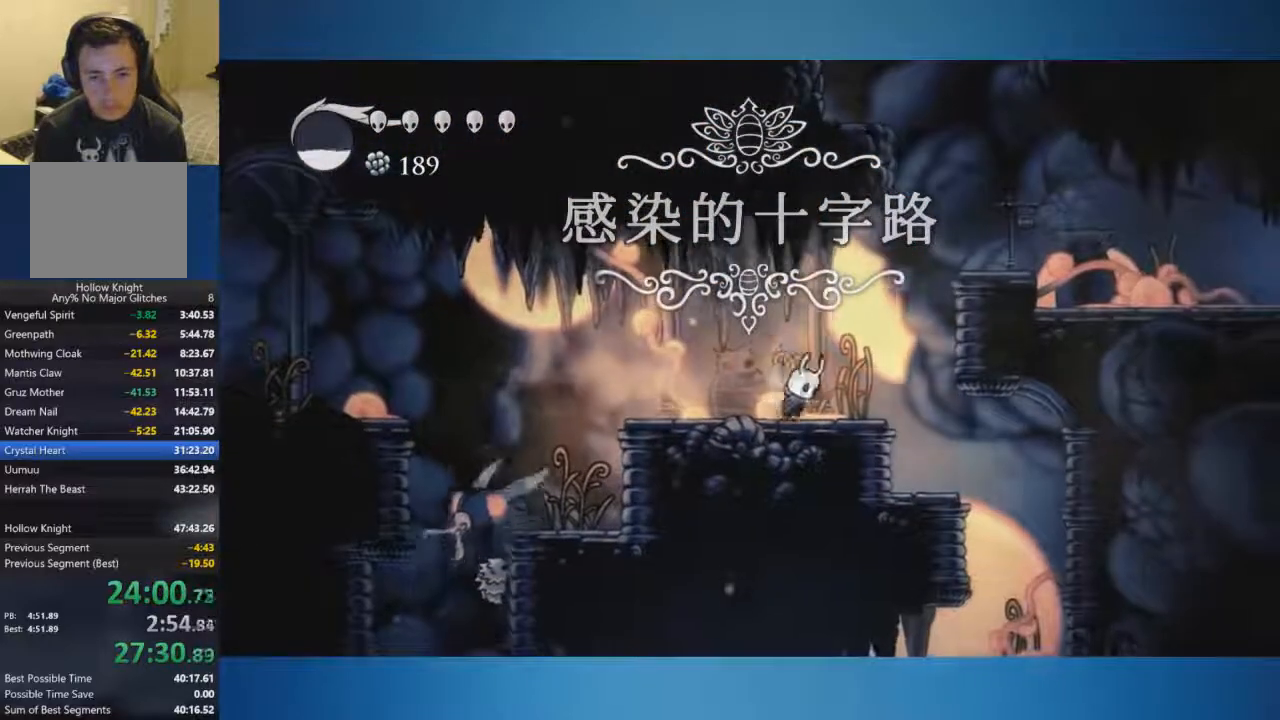
Gameplay with a controller (Xbox layout); each line is a JSON object with the inputs held at the frame after it. "events" lists button and stick changes between this image and that frame as [ms after this image, input, new state], when the widget could be followed in between. Not read: L2 L3 R2 R3.
{"buttons": ["A"], "left_stick": "right", "right_stick": "center", "events": [[17, "left_stick", "center"], [301, "left_stick", "right"]]}
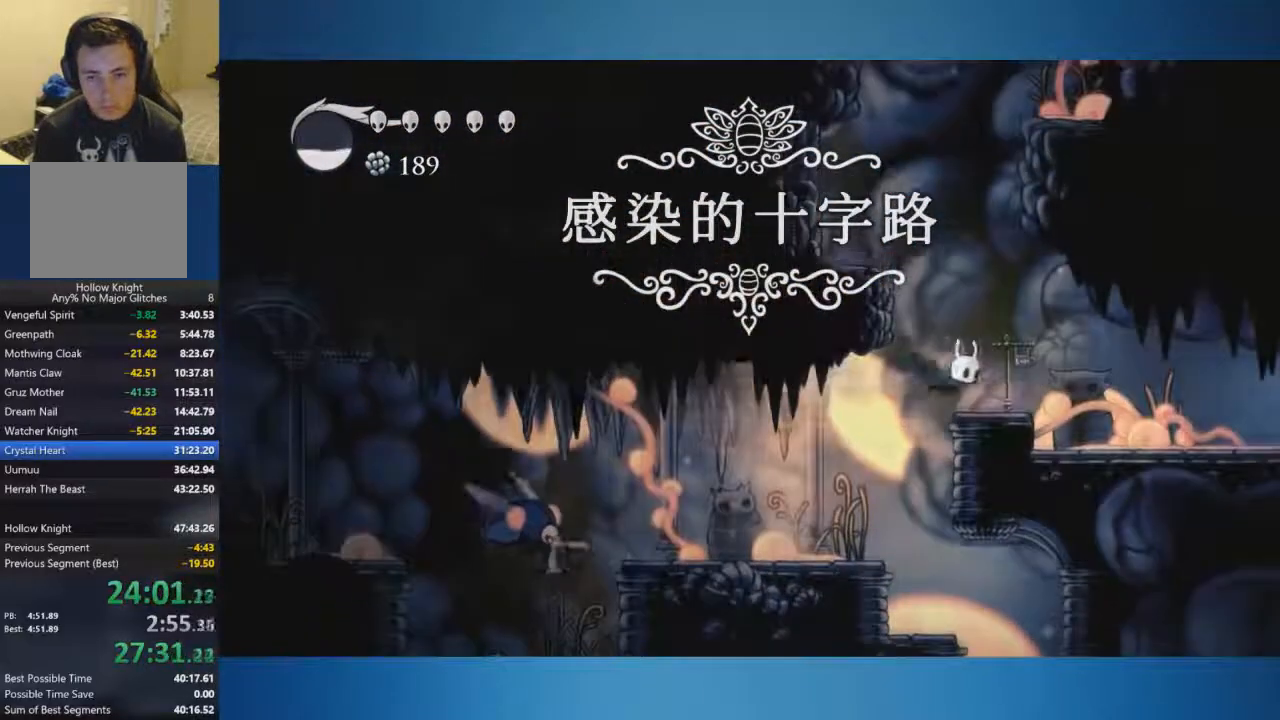
{"buttons": ["A"], "left_stick": "left", "right_stick": "center", "events": [[17, "left_stick", "center"], [200, "left_stick", "left"]]}
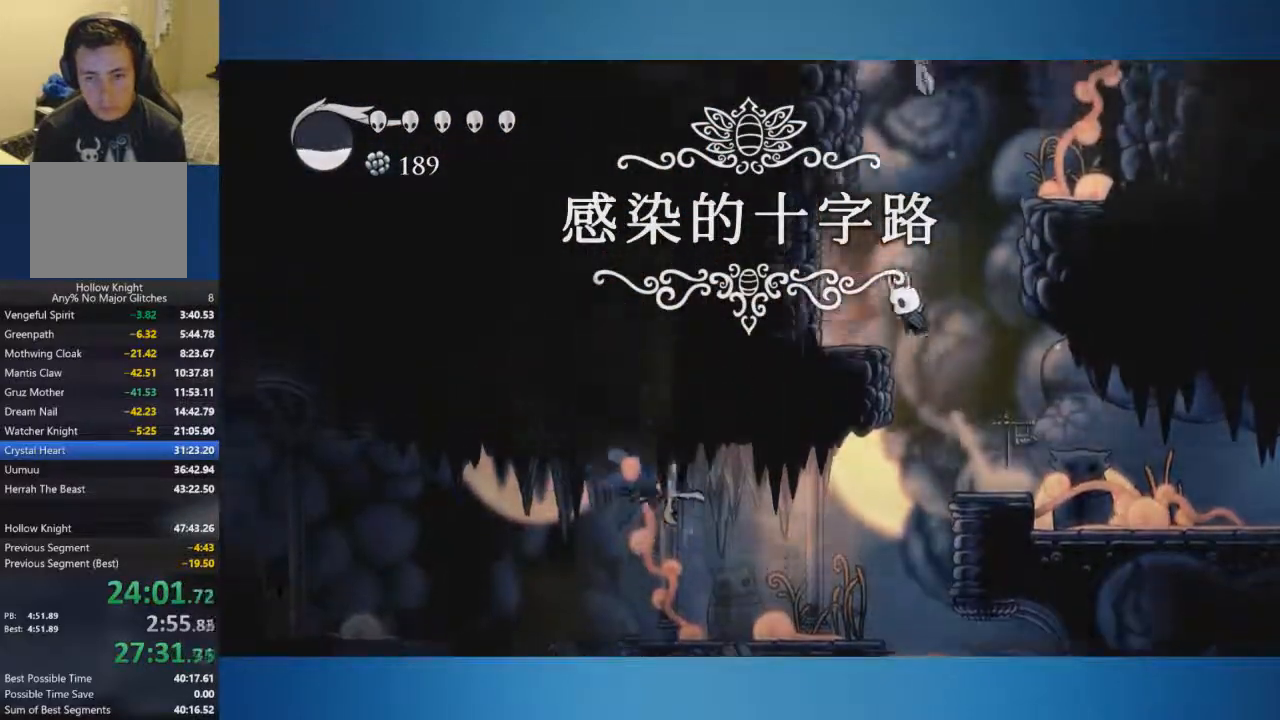
{"buttons": ["A"], "left_stick": "left", "right_stick": "center", "events": [[17, "A", "up"], [217, "left_stick", "center"], [234, "A", "down"], [484, "left_stick", "left"]]}
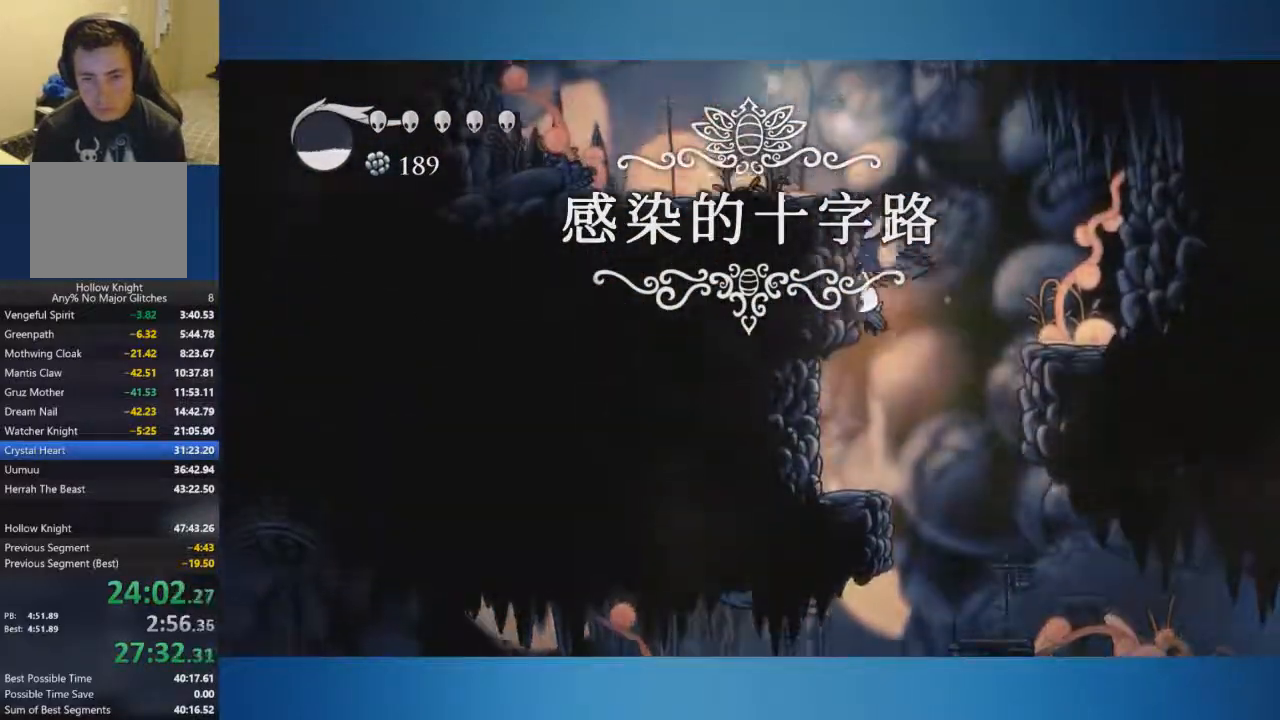
{"buttons": [], "left_stick": "left", "right_stick": "center", "events": [[250, "A", "up"]]}
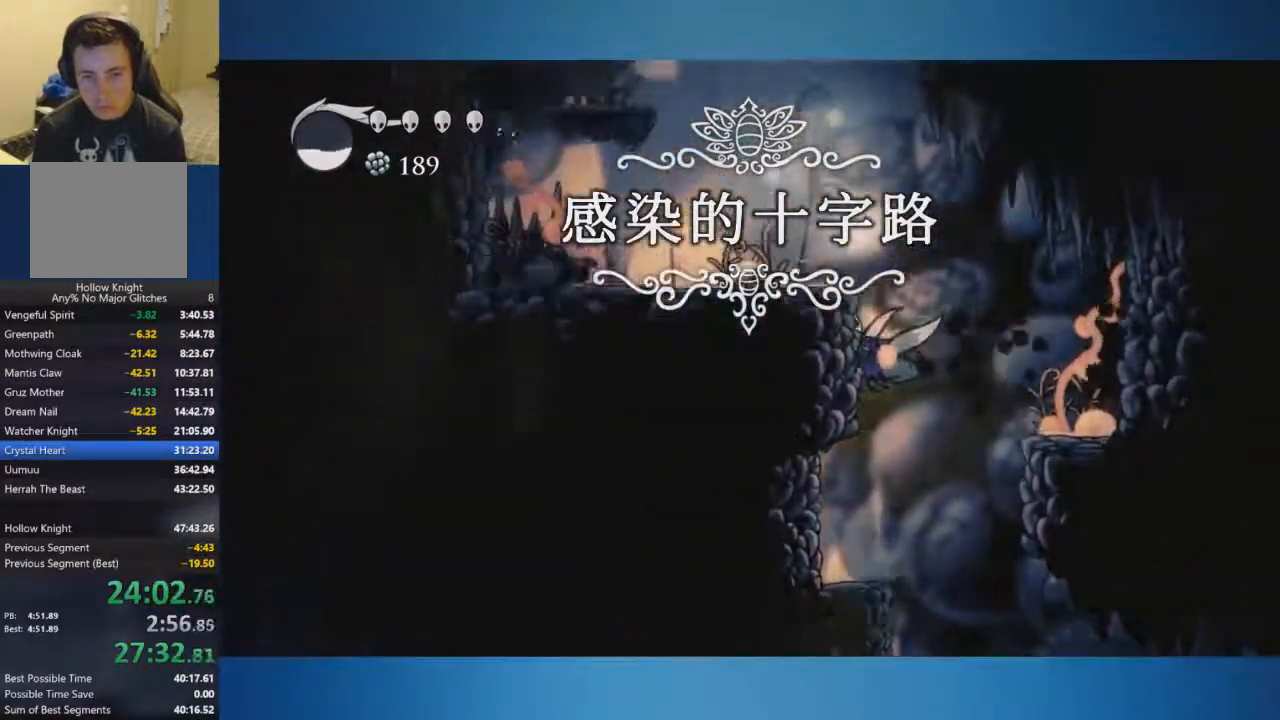
{"buttons": ["A"], "left_stick": "left", "right_stick": "center", "events": [[151, "A", "down"]]}
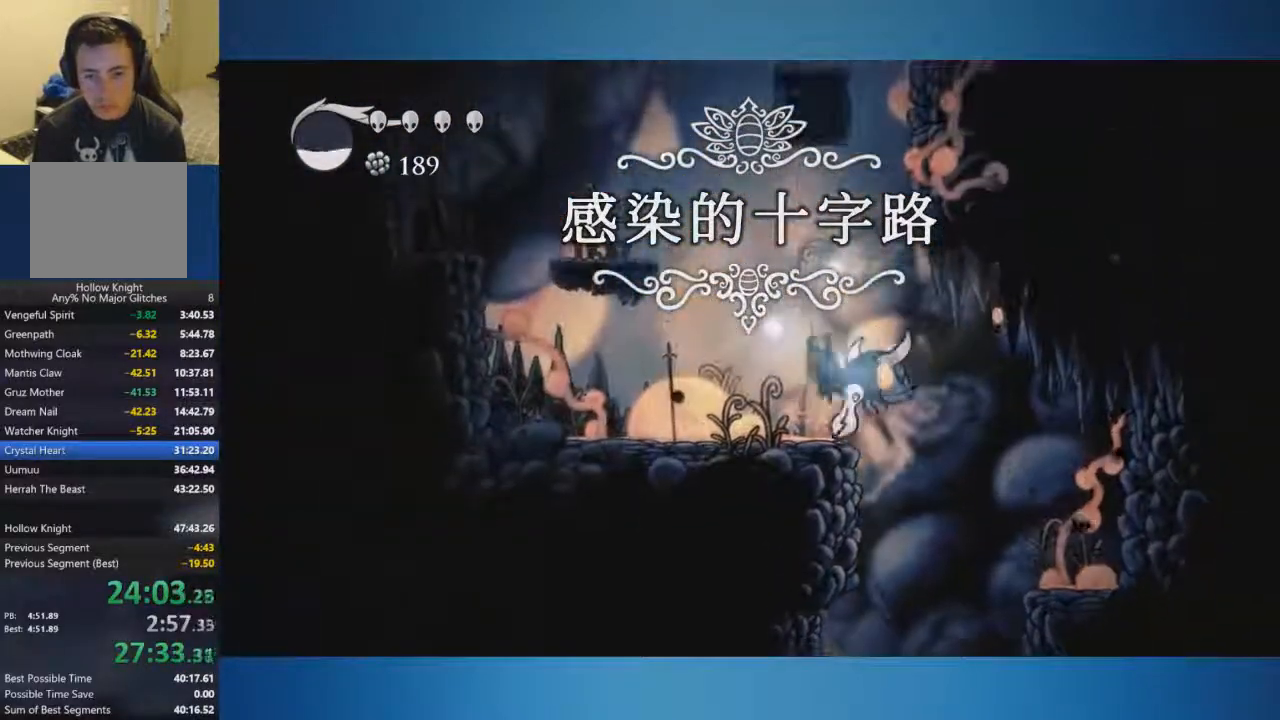
{"buttons": ["A"], "left_stick": "down", "right_stick": "center", "events": [[50, "A", "up"], [50, "left_stick", "center"], [183, "A", "down"], [334, "left_stick", "down"]]}
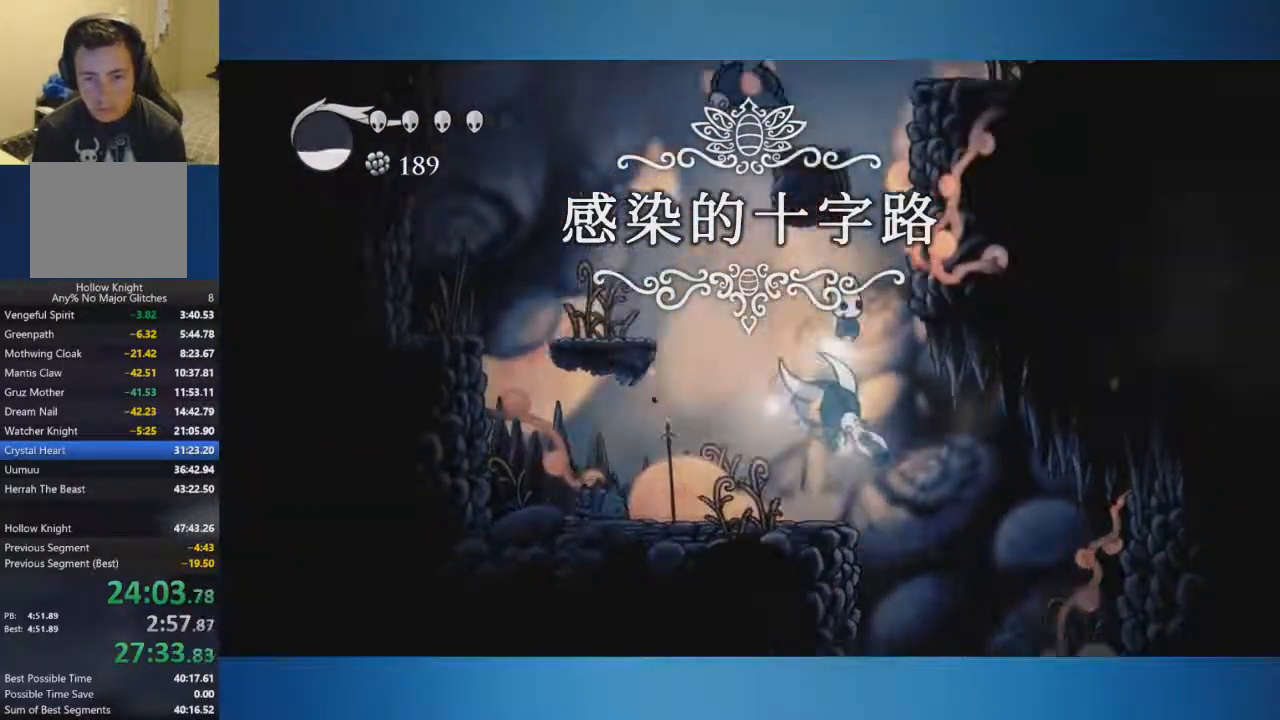
{"buttons": ["A"], "left_stick": "right", "right_stick": "center", "events": [[34, "X", "down"], [84, "left_stick", "down-right"], [201, "X", "up"], [351, "left_stick", "right"]]}
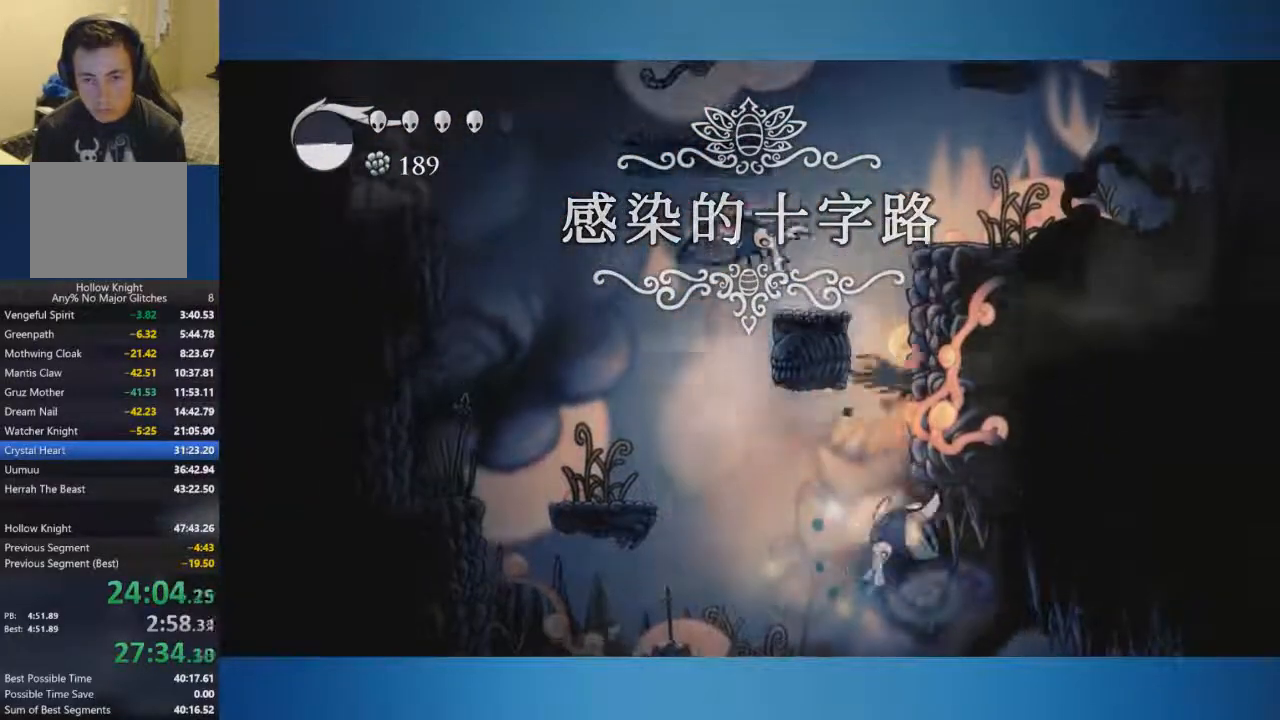
{"buttons": ["A"], "left_stick": "right", "right_stick": "center", "events": []}
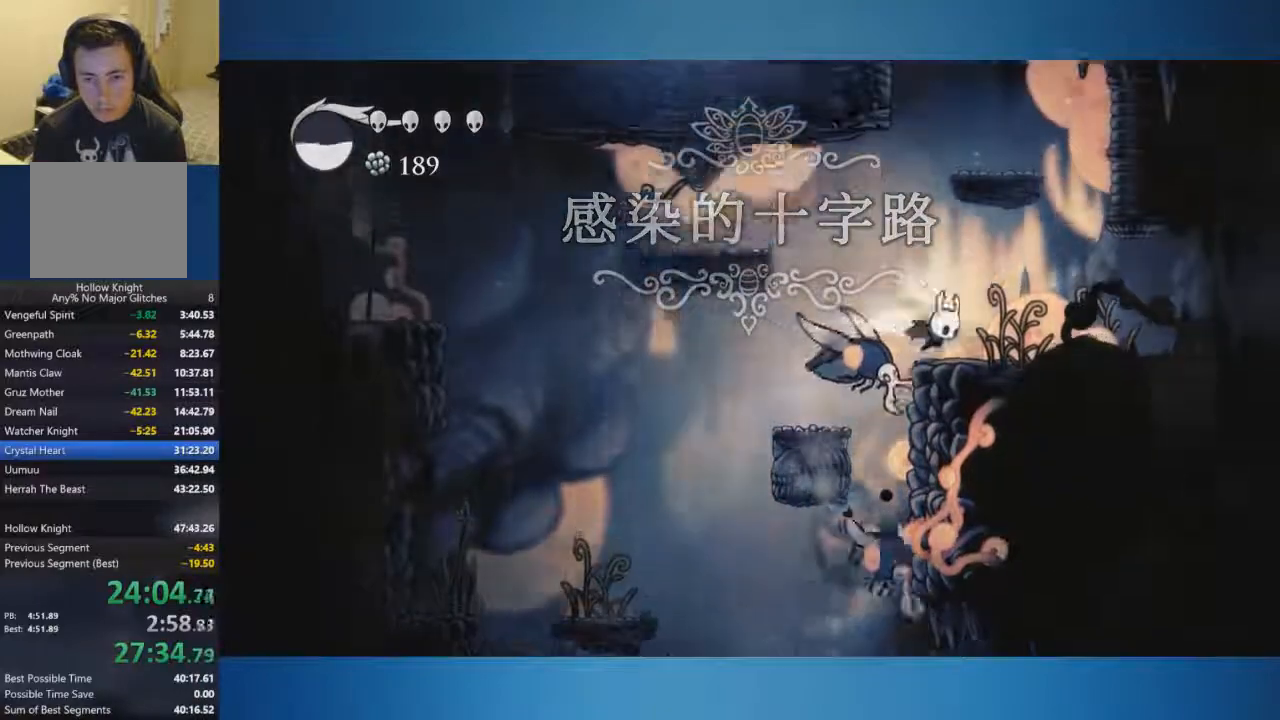
{"buttons": [], "left_stick": "right", "right_stick": "center", "events": [[167, "A", "up"]]}
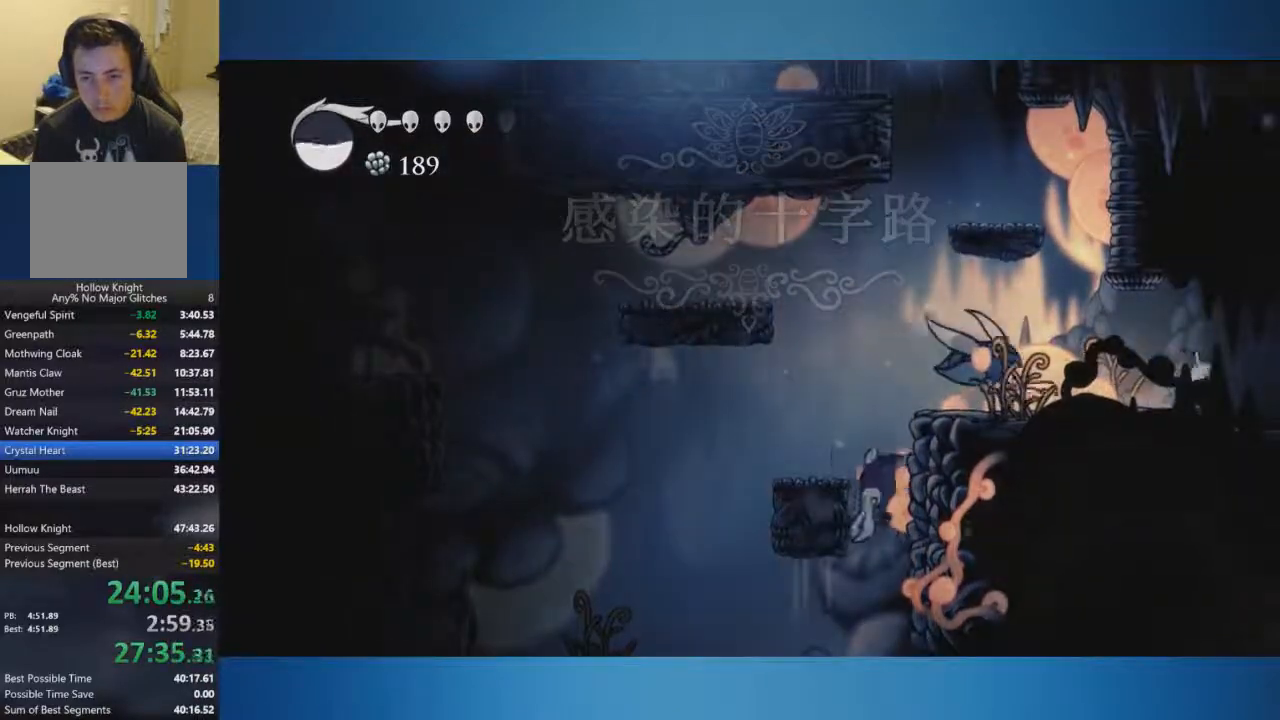
{"buttons": [], "left_stick": "center", "right_stick": "center", "events": [[434, "left_stick", "center"]]}
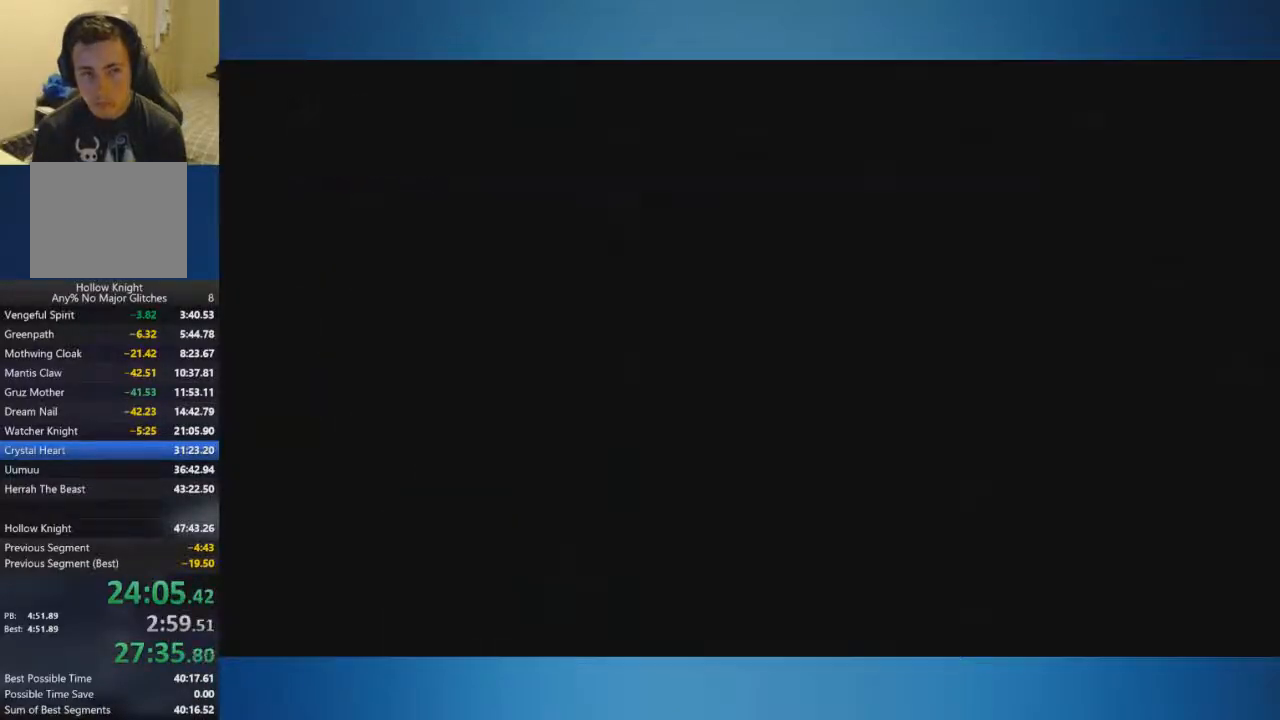
{"buttons": [], "left_stick": "right", "right_stick": "center", "events": [[83, "left_stick", "right"]]}
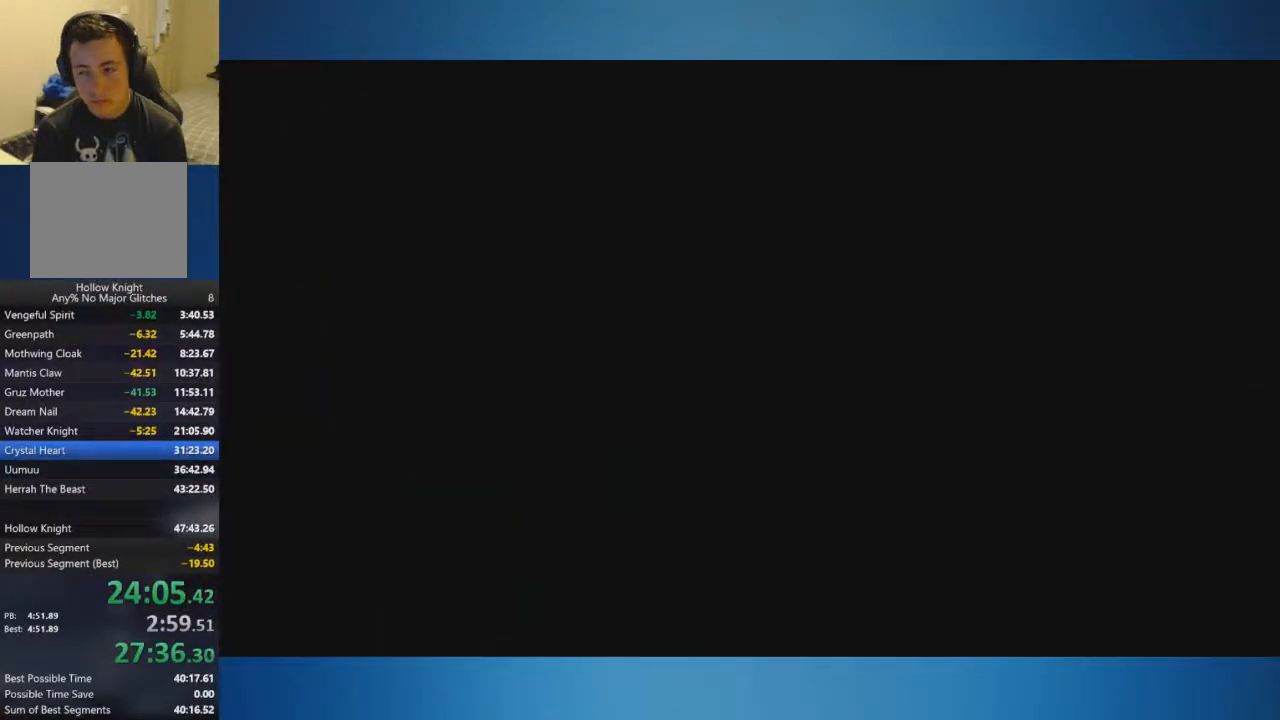
{"buttons": [], "left_stick": "right", "right_stick": "center", "events": []}
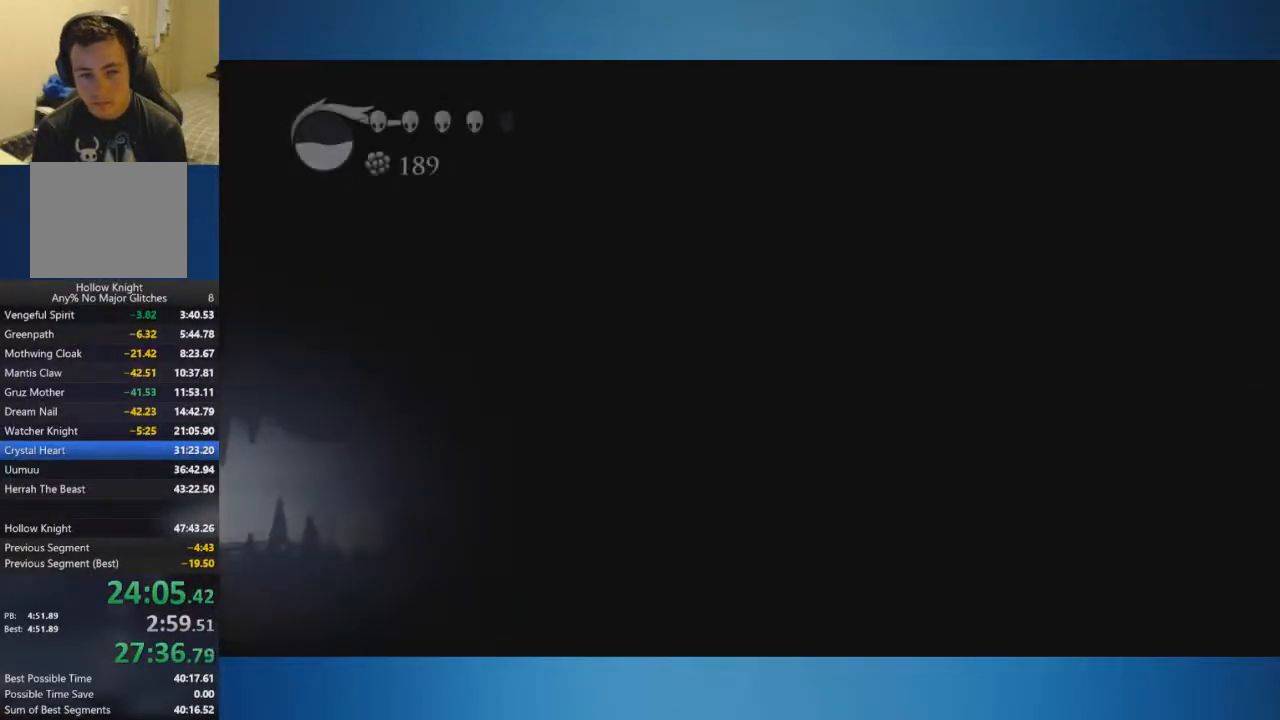
{"buttons": [], "left_stick": "right", "right_stick": "center", "events": []}
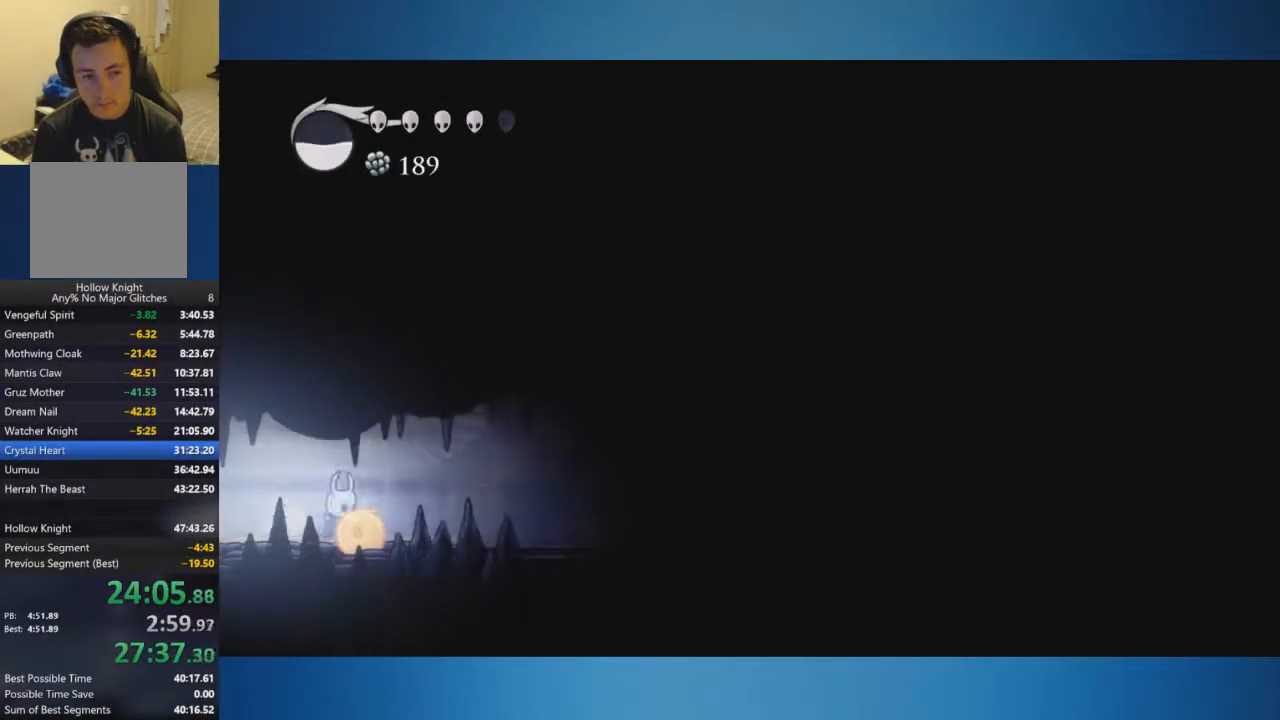
{"buttons": [], "left_stick": "right", "right_stick": "center", "events": []}
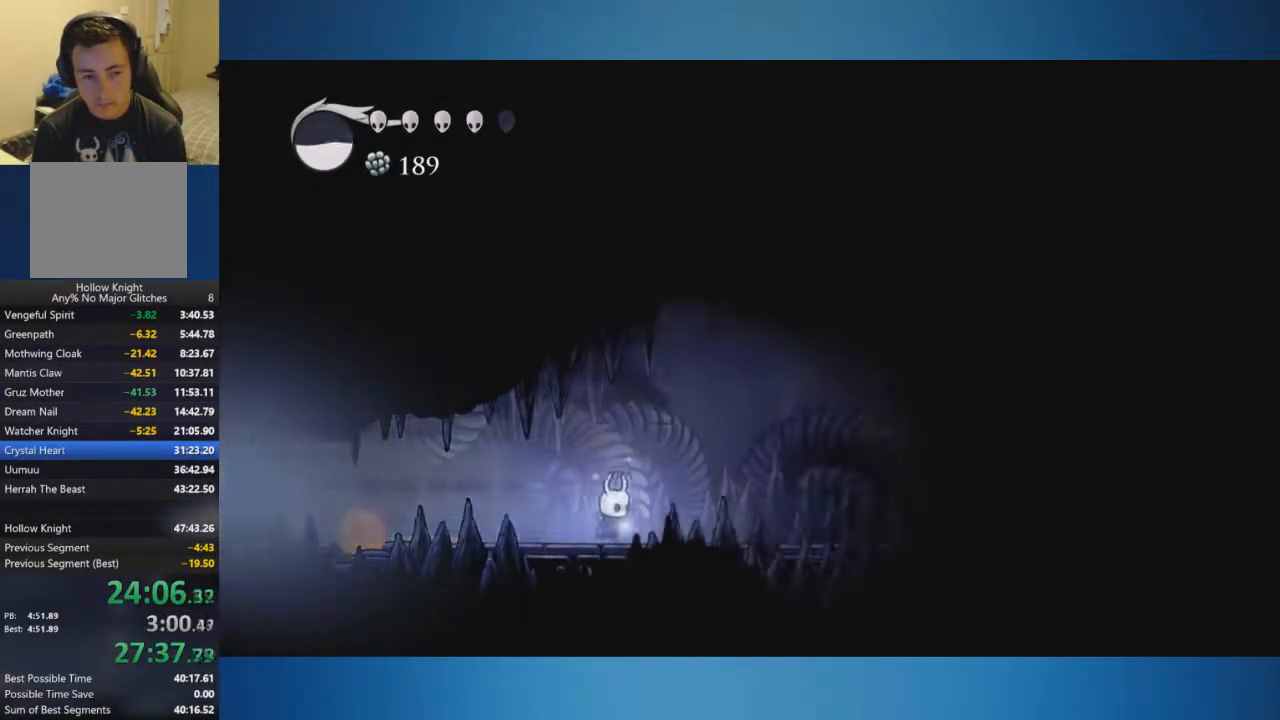
{"buttons": [], "left_stick": "right", "right_stick": "center", "events": []}
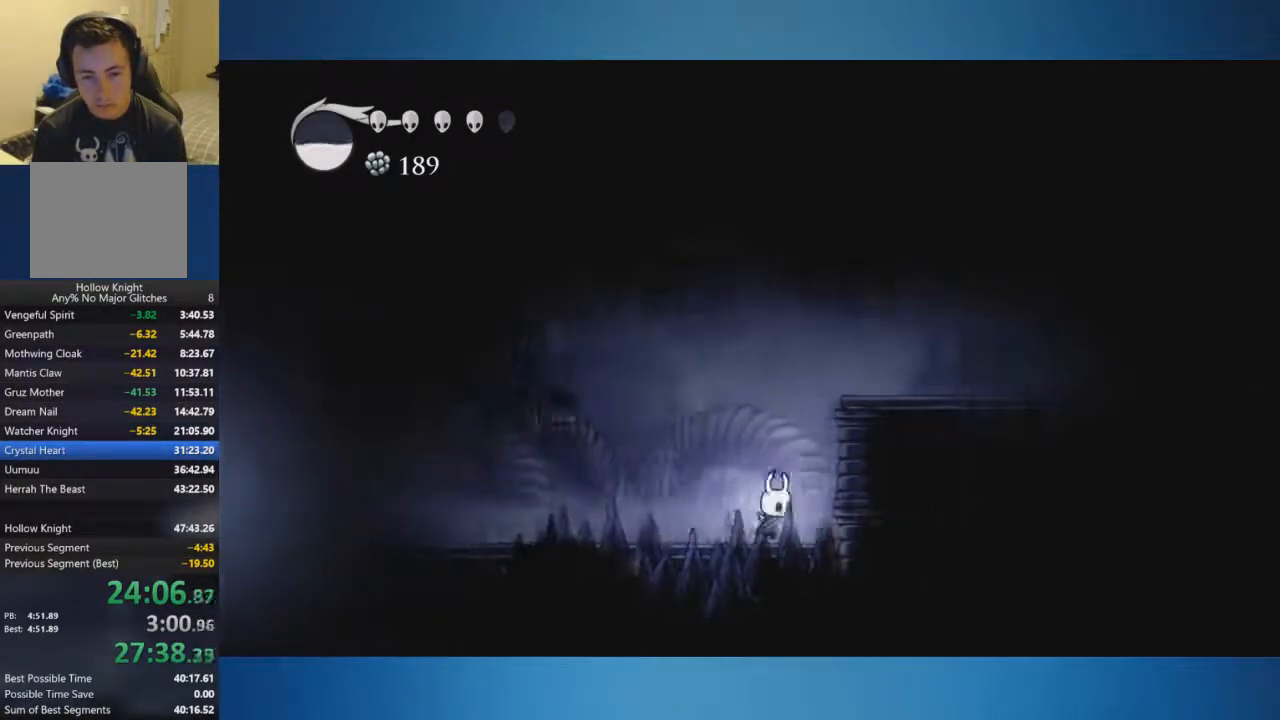
{"buttons": ["A"], "left_stick": "right", "right_stick": "center", "events": [[17, "A", "down"]]}
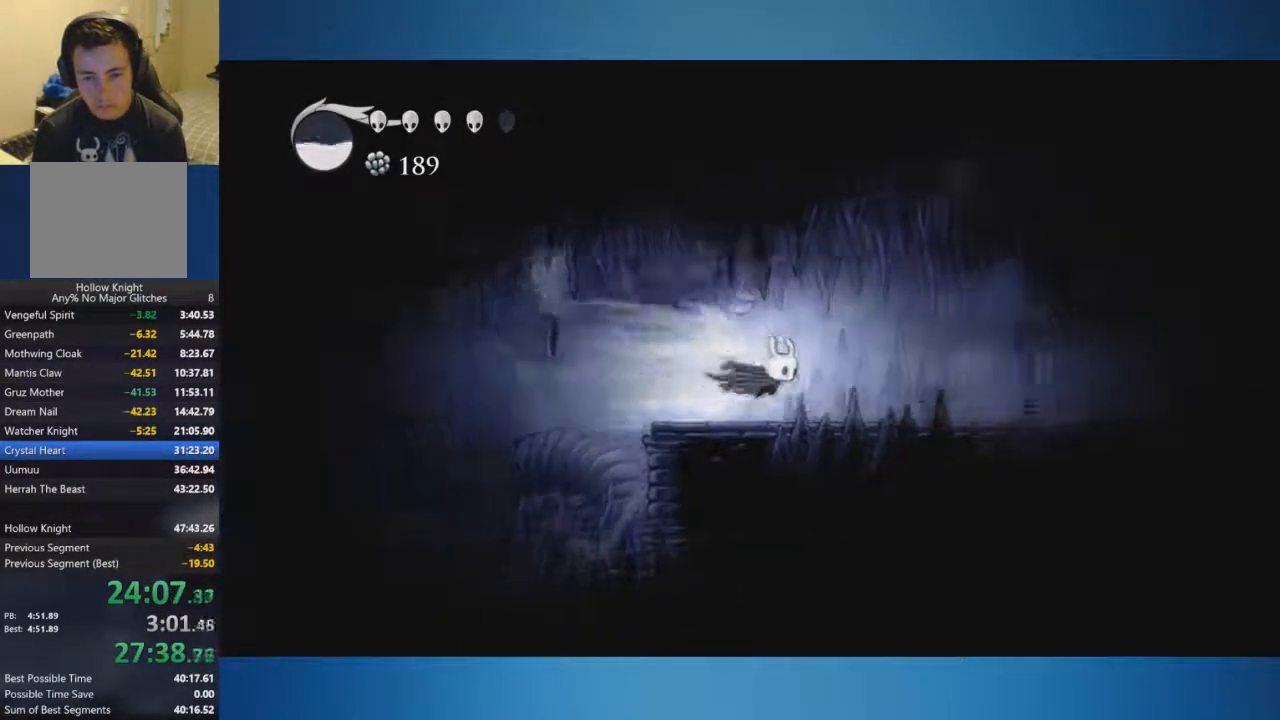
{"buttons": [], "left_stick": "right", "right_stick": "center", "events": [[167, "A", "up"]]}
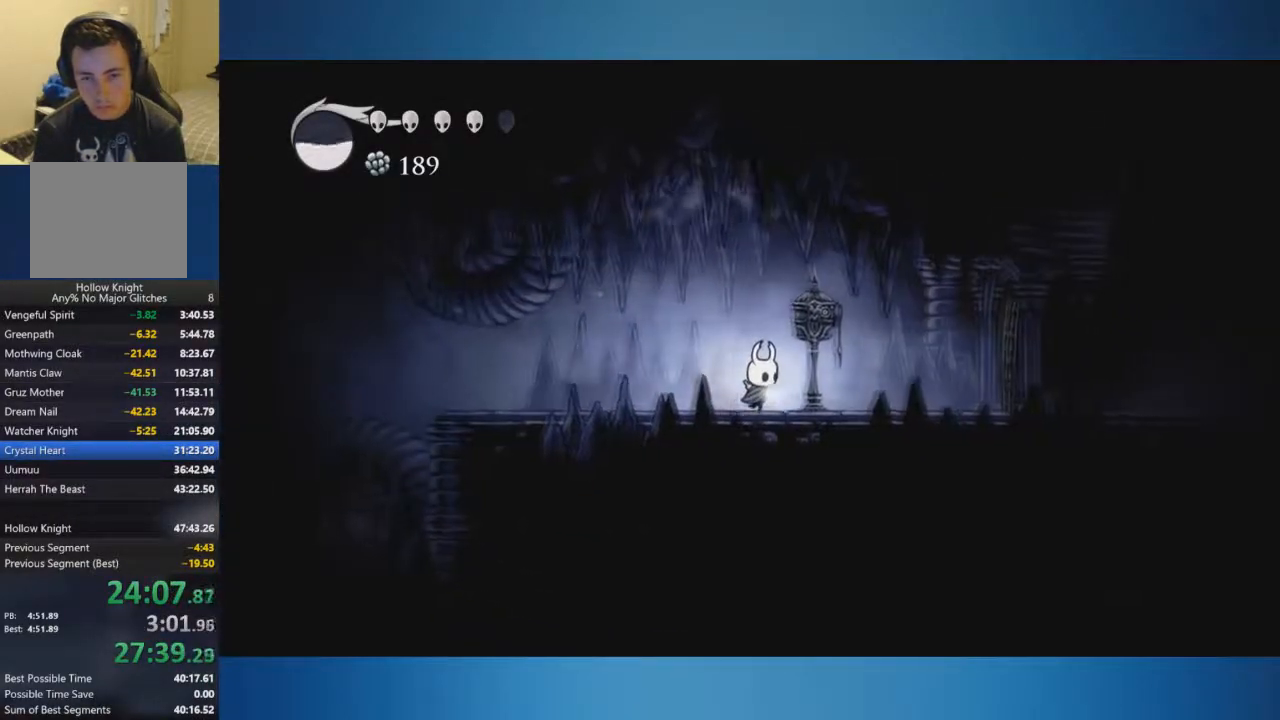
{"buttons": ["A"], "left_stick": "center", "right_stick": "center", "events": [[67, "left_stick", "up"], [134, "A", "down"], [317, "A", "up"], [367, "A", "down"], [467, "left_stick", "center"]]}
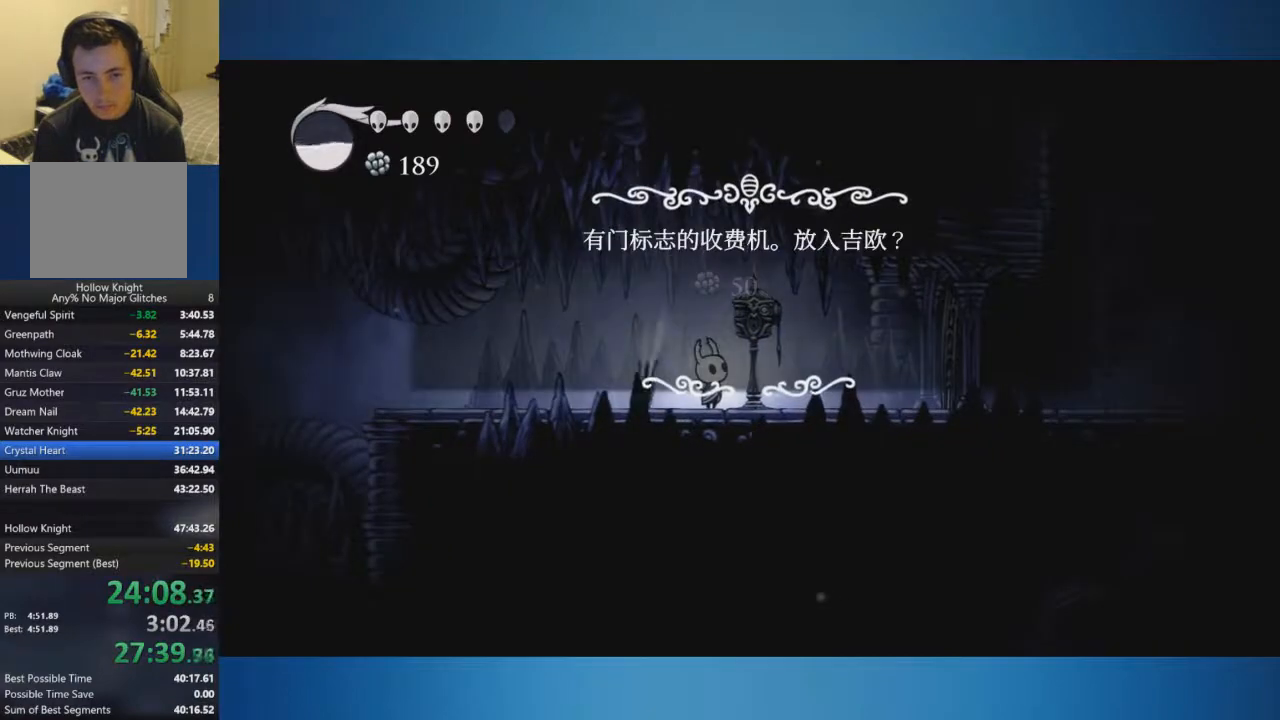
{"buttons": [], "left_stick": "center", "right_stick": "center", "events": [[200, "A", "up"]]}
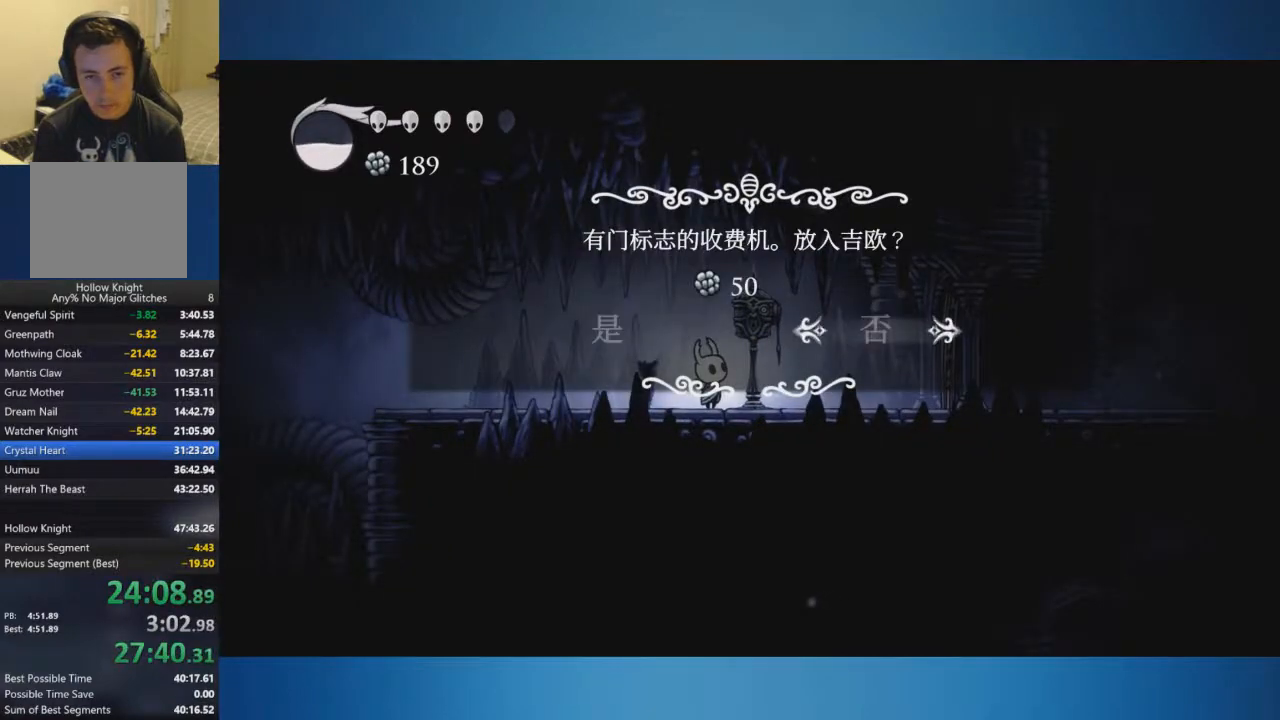
{"buttons": [], "left_stick": "center", "right_stick": "center", "events": [[200, "left_stick", "left"], [250, "A", "down"], [351, "A", "up"], [484, "left_stick", "center"]]}
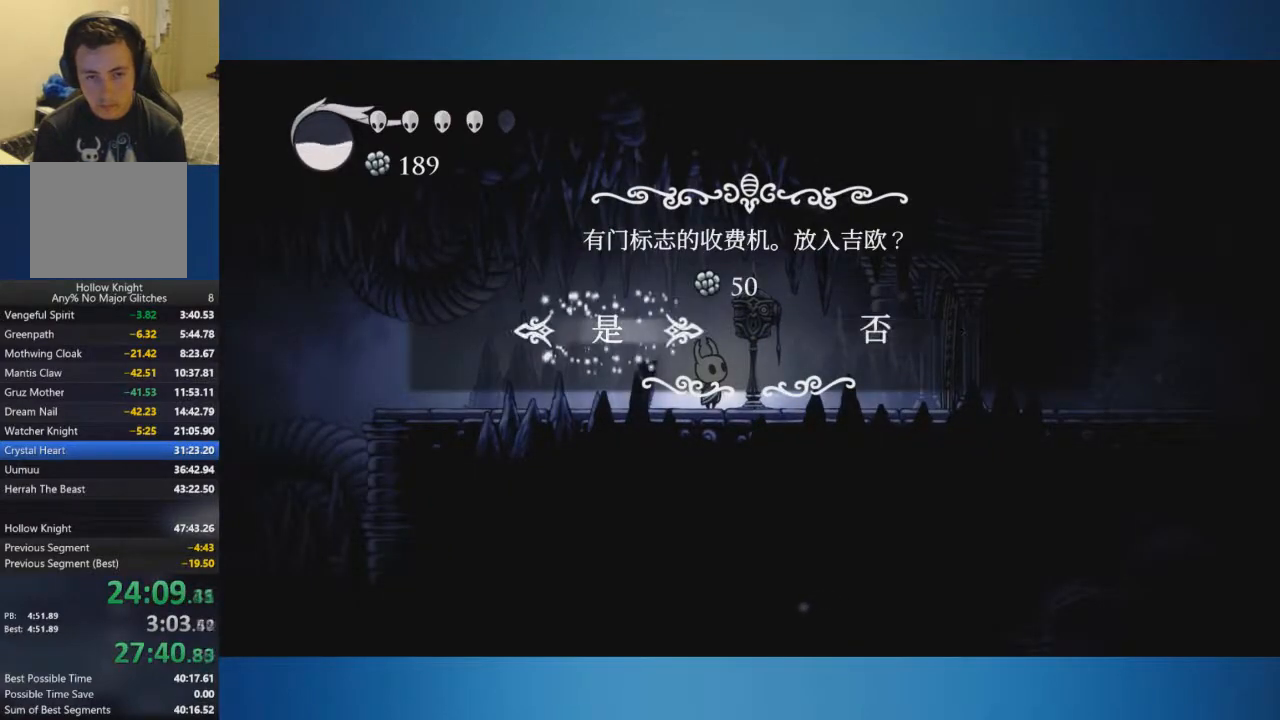
{"buttons": [], "left_stick": "center", "right_stick": "center", "events": []}
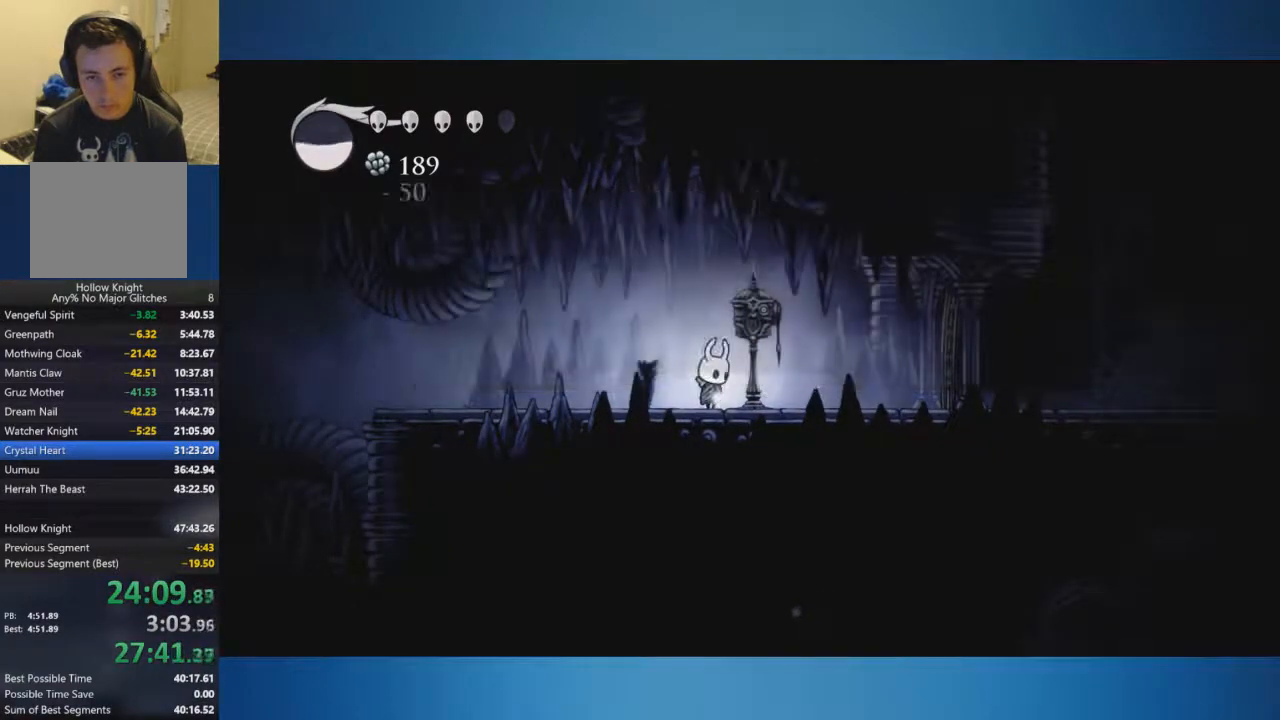
{"buttons": [], "left_stick": "down", "right_stick": "center", "events": [[451, "left_stick", "down"]]}
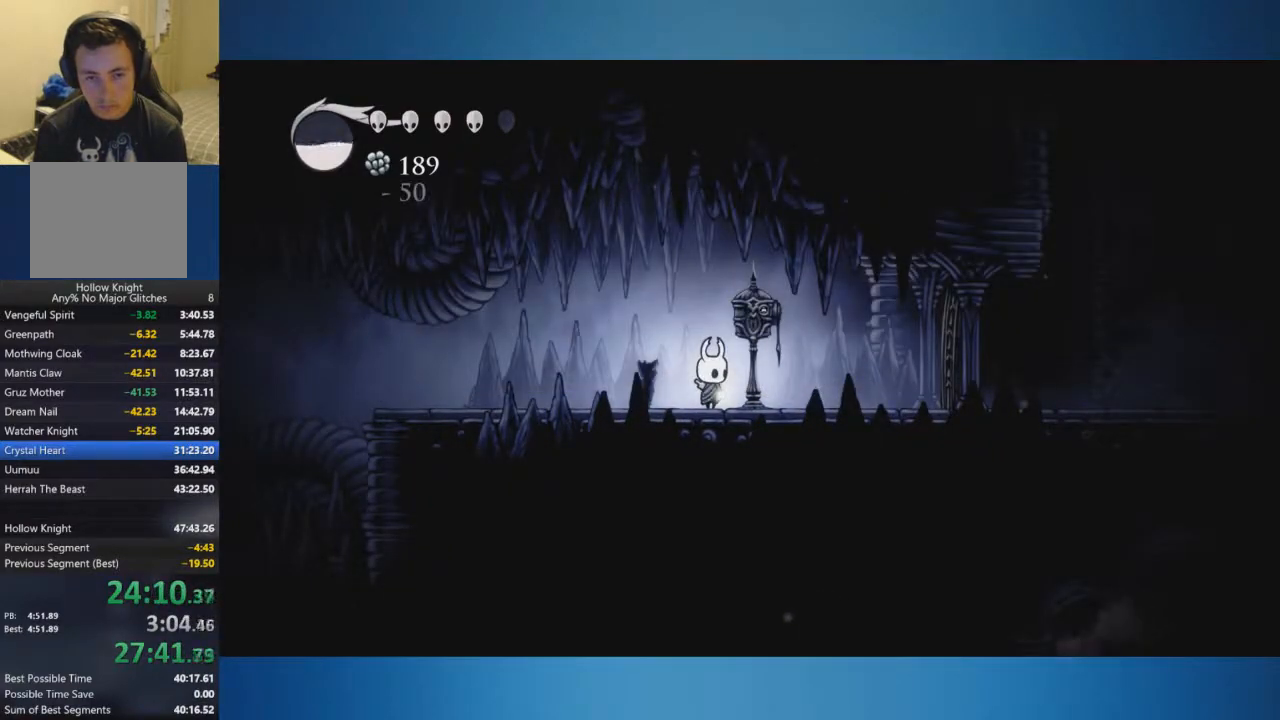
{"buttons": [], "left_stick": "center", "right_stick": "center", "events": [[433, "left_stick", "center"]]}
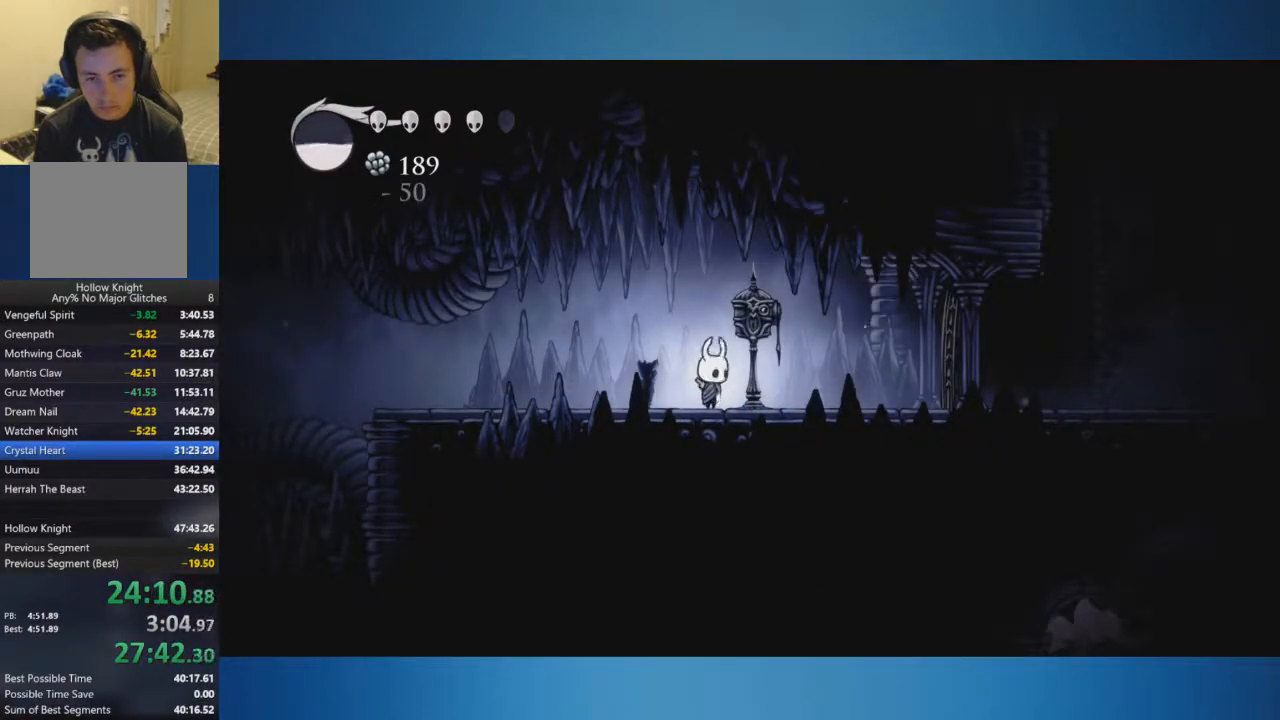
{"buttons": [], "left_stick": "center", "right_stick": "center", "events": []}
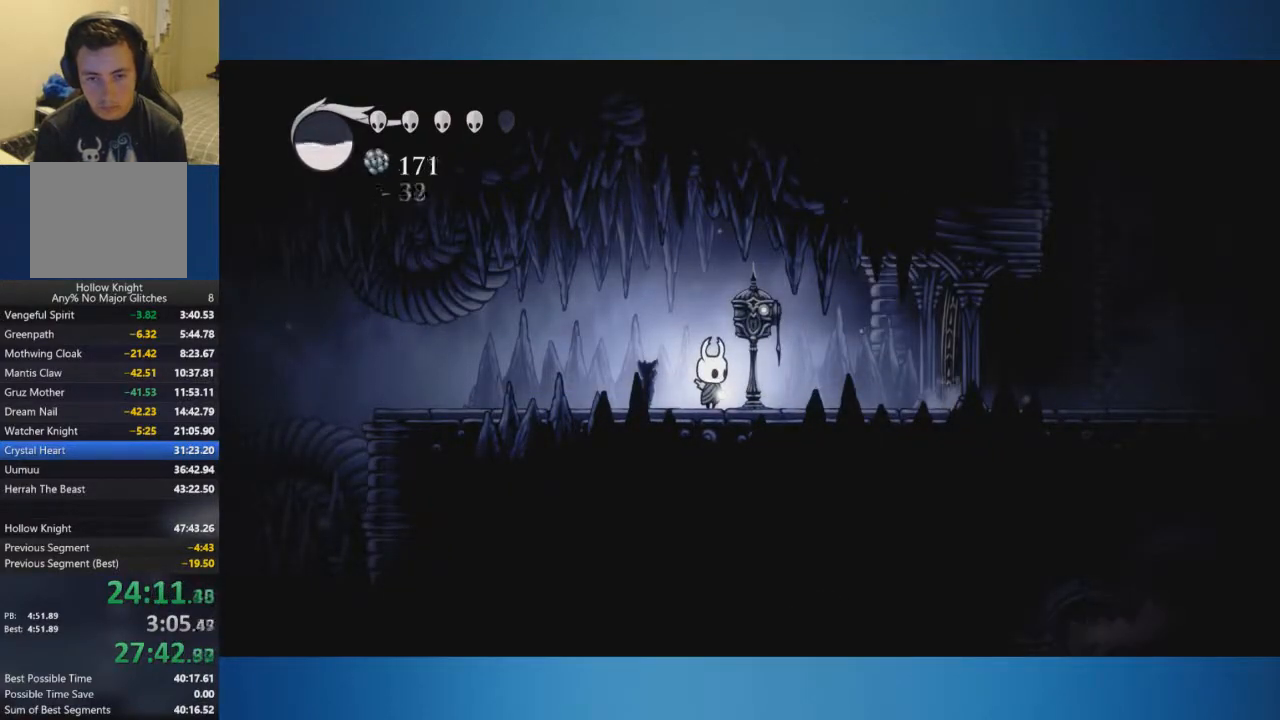
{"buttons": [], "left_stick": "right", "right_stick": "center", "events": [[150, "left_stick", "right"]]}
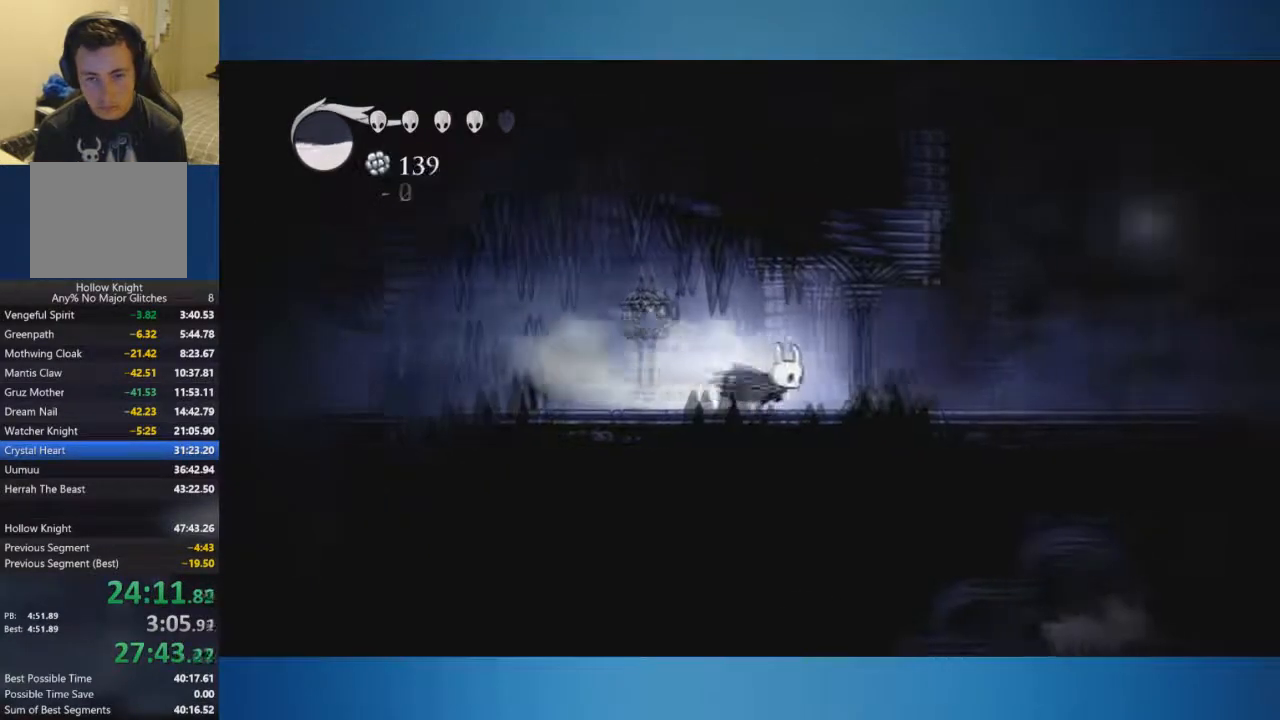
{"buttons": [], "left_stick": "right", "right_stick": "center", "events": []}
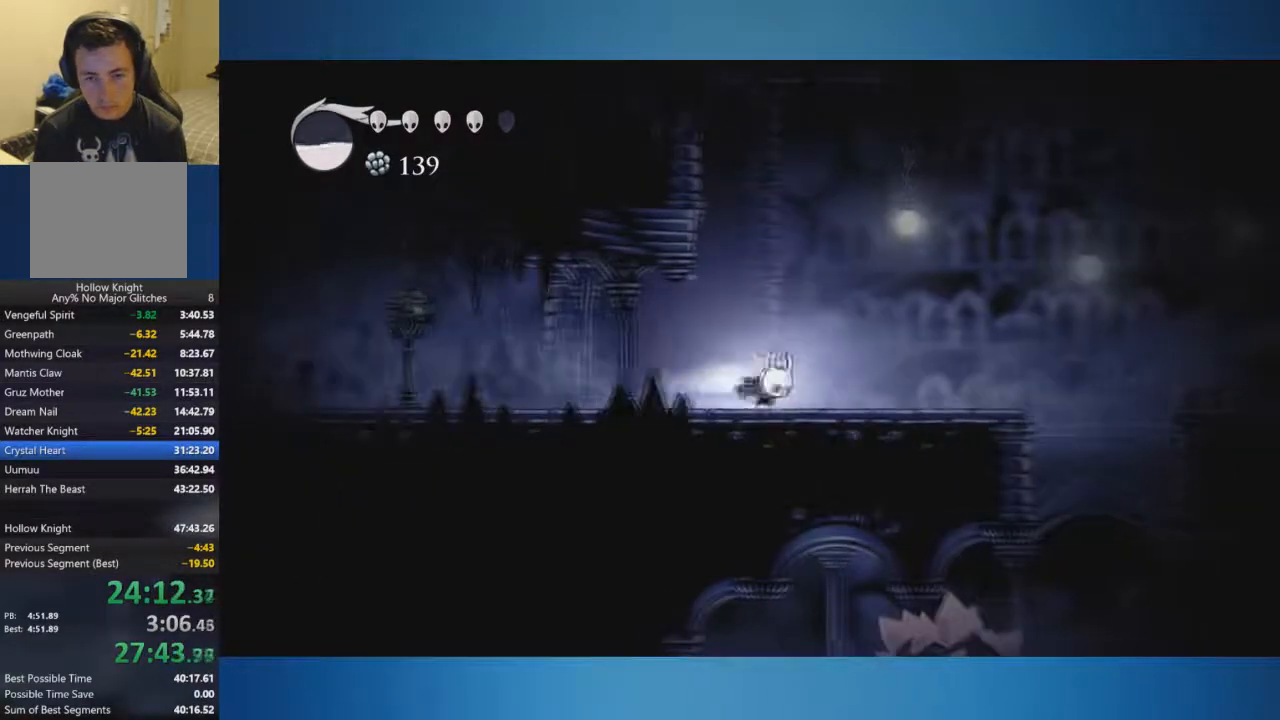
{"buttons": ["A"], "left_stick": "right", "right_stick": "center", "events": [[417, "A", "down"]]}
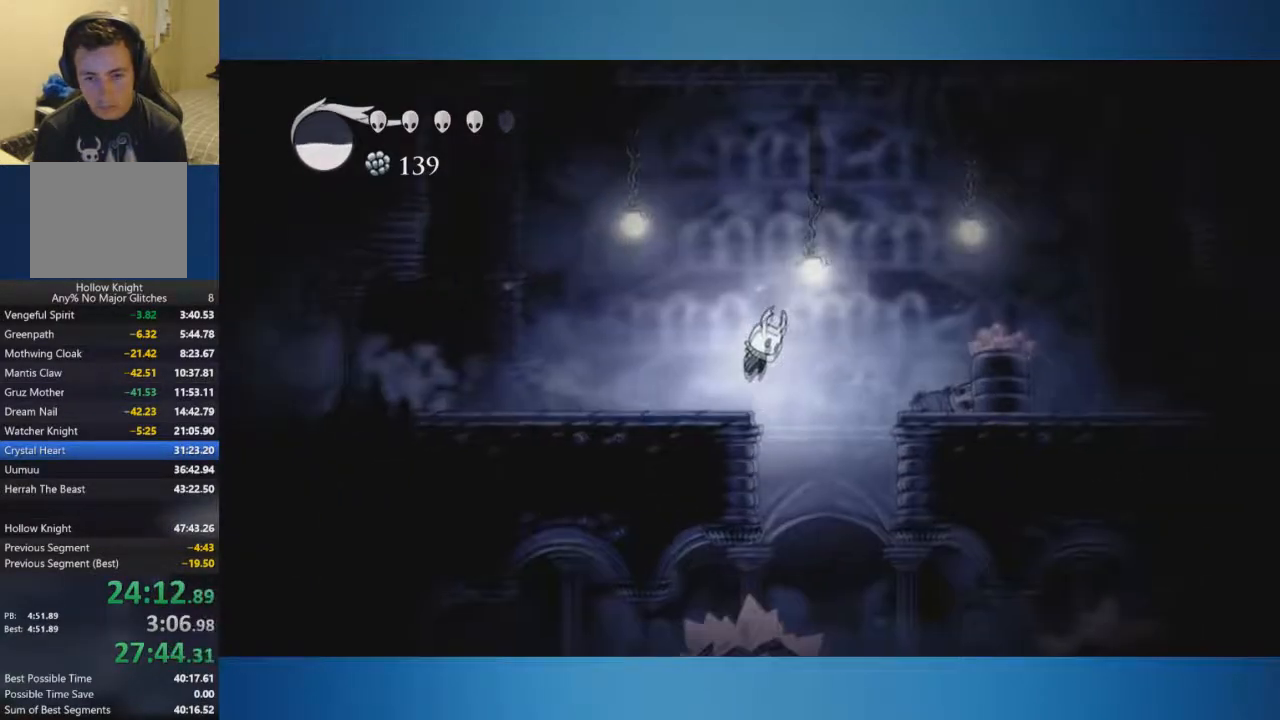
{"buttons": [], "left_stick": "right", "right_stick": "center", "events": [[234, "A", "up"]]}
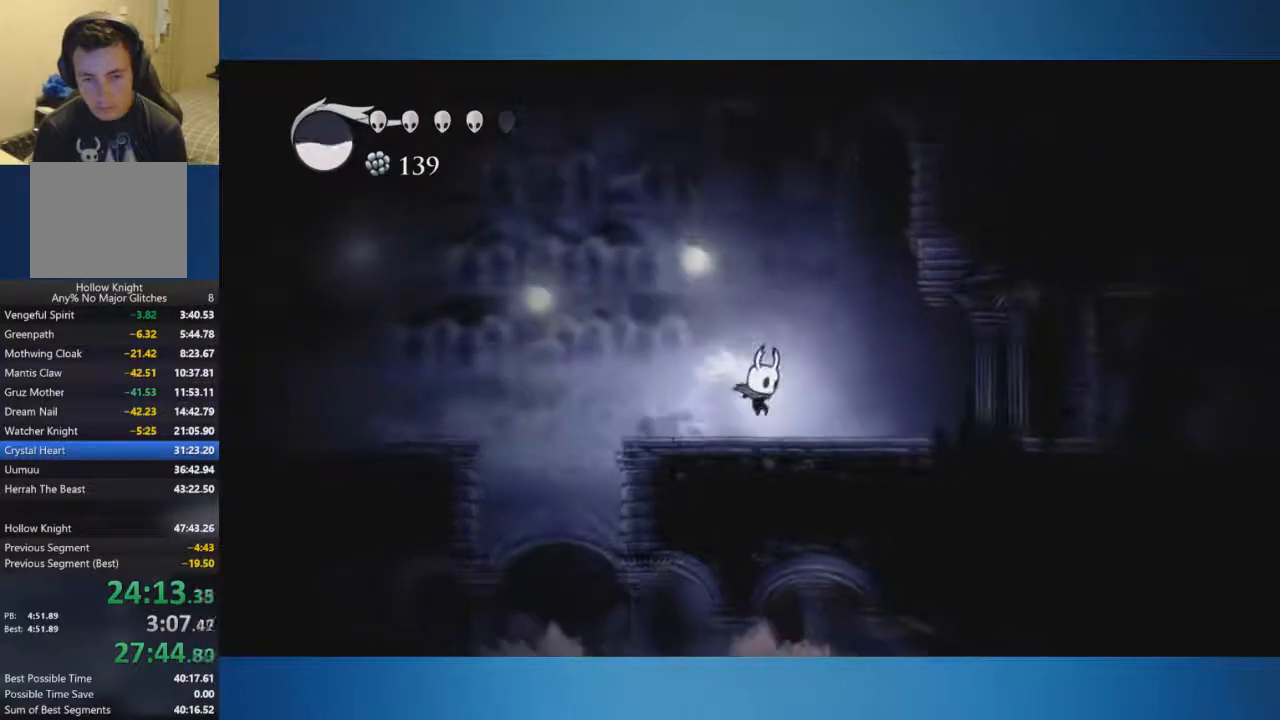
{"buttons": [], "left_stick": "right", "right_stick": "center", "events": []}